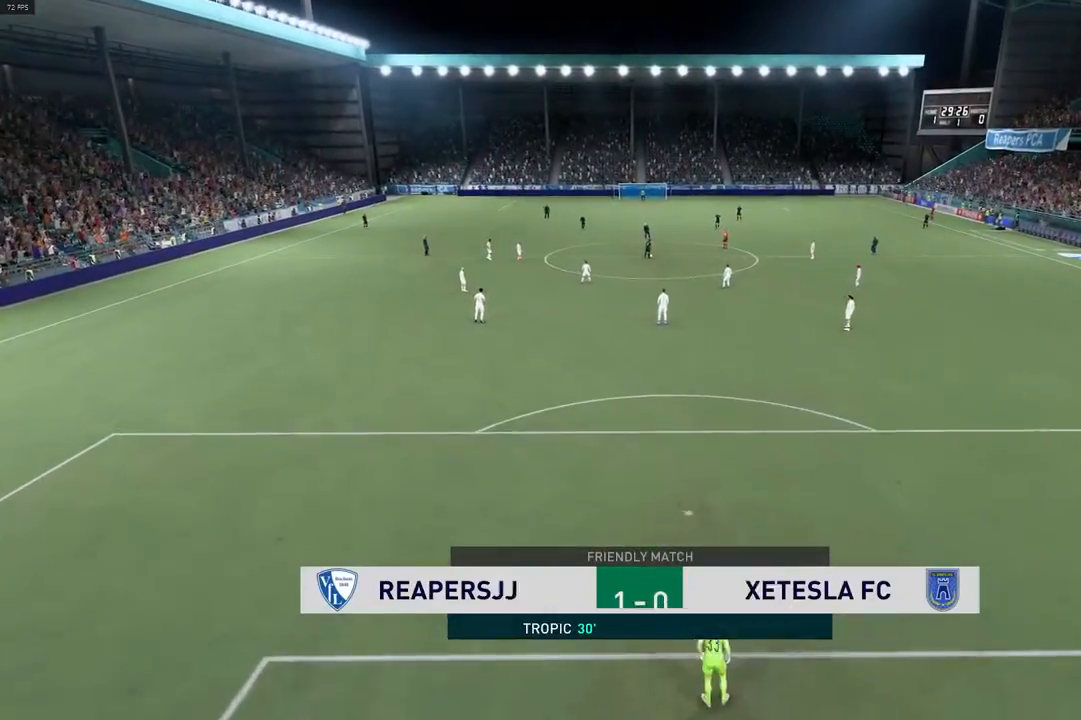
Gameplay with a controller (Xbox layout); each line is a JSON object with the inputs held at the frame after it. "events" lists button and stick changes between this image and that frame as [ms after this image, input, new state], when the widget could be followed in between. Not read: L3 R3.
{"buttons": [], "left_stick": "center", "right_stick": "center", "events": []}
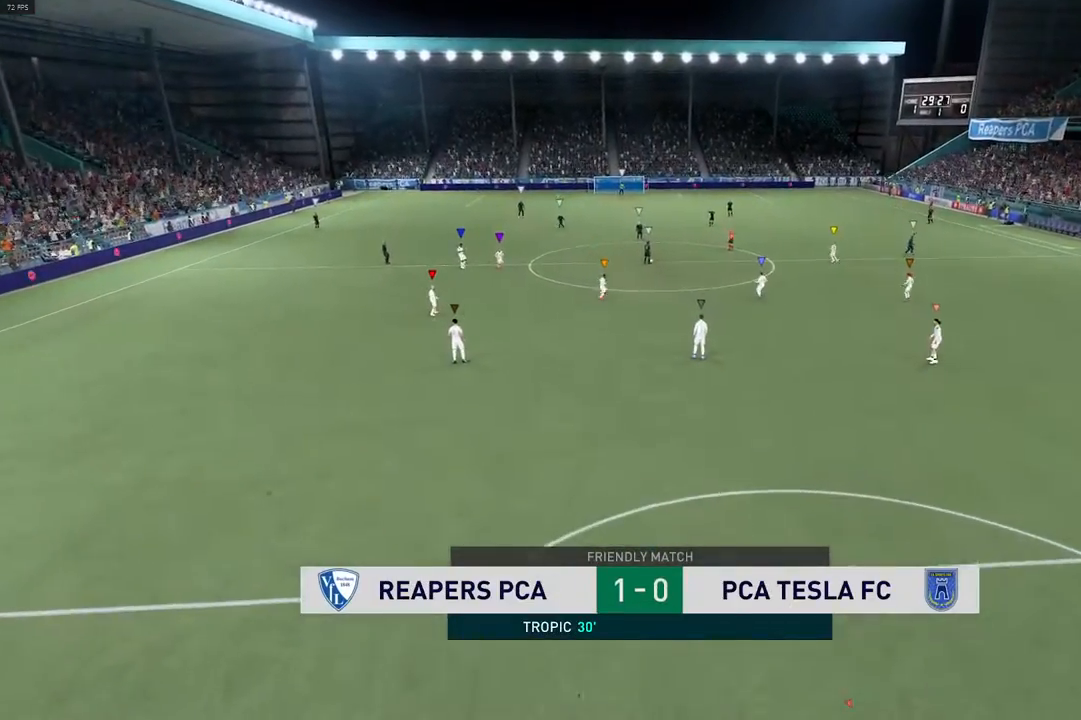
{"buttons": [], "left_stick": "center", "right_stick": "center", "events": []}
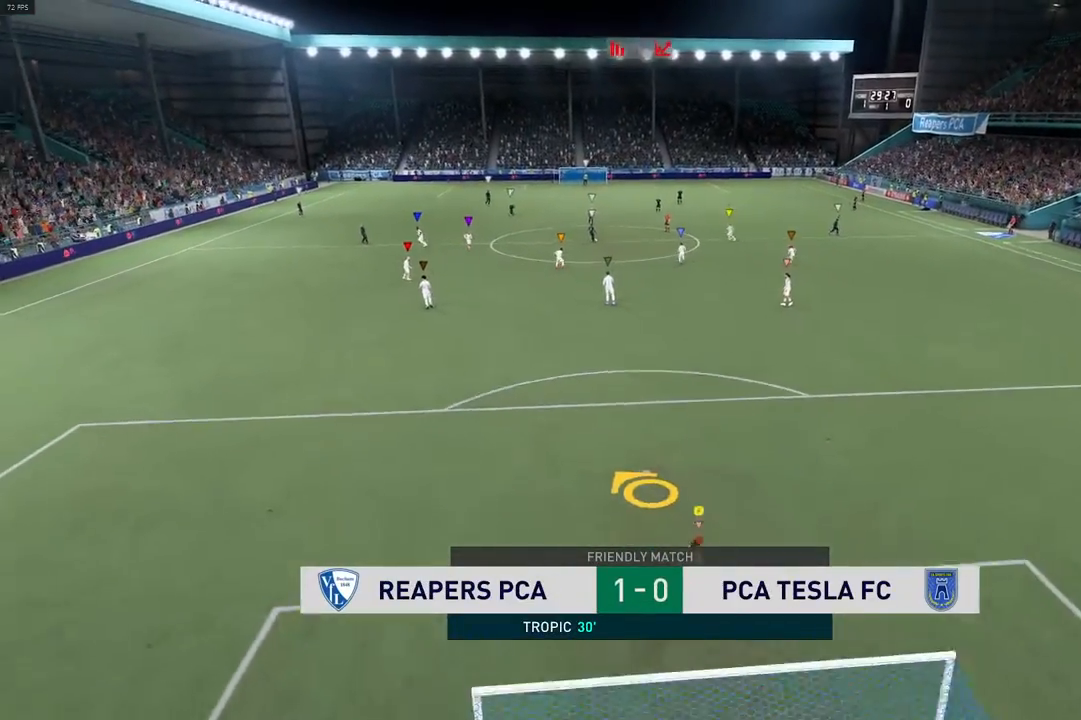
{"buttons": [], "left_stick": "center", "right_stick": "center", "events": [[233, "R2", "down"], [283, "R2", "up"]]}
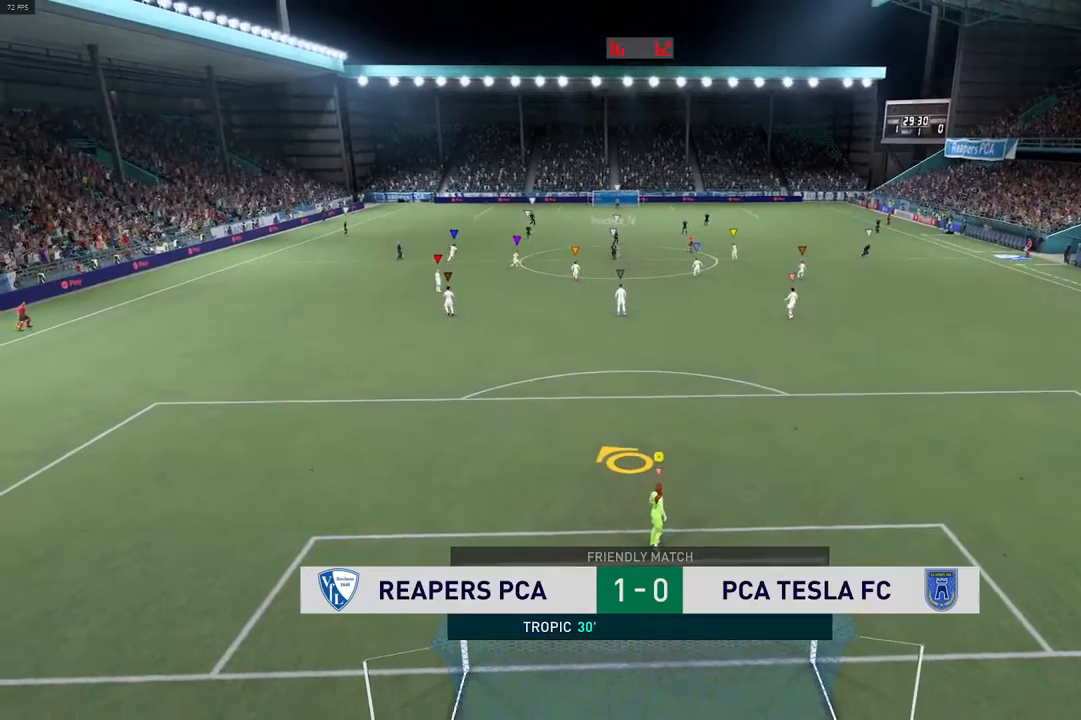
{"buttons": ["L2"], "left_stick": "up", "right_stick": "center", "events": [[67, "L2", "down"], [117, "R2", "down"], [317, "left_stick", "up"], [383, "R2", "up"]]}
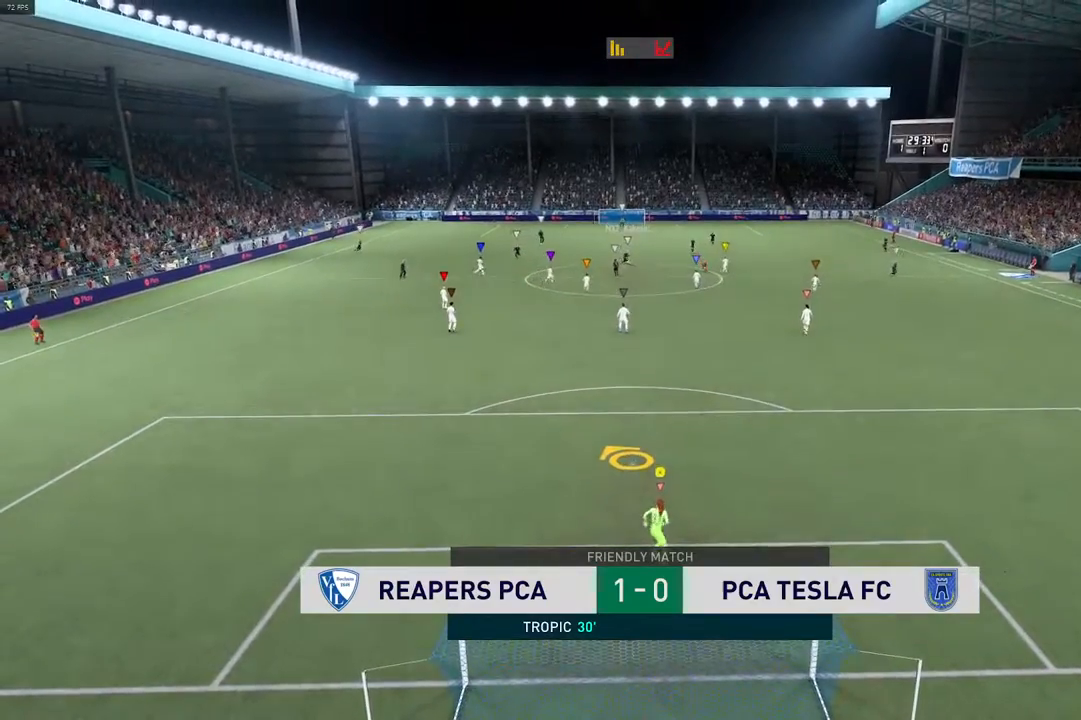
{"buttons": ["L2"], "left_stick": "center", "right_stick": "center", "events": [[283, "R2", "down"], [367, "left_stick", "center"], [500, "R2", "up"]]}
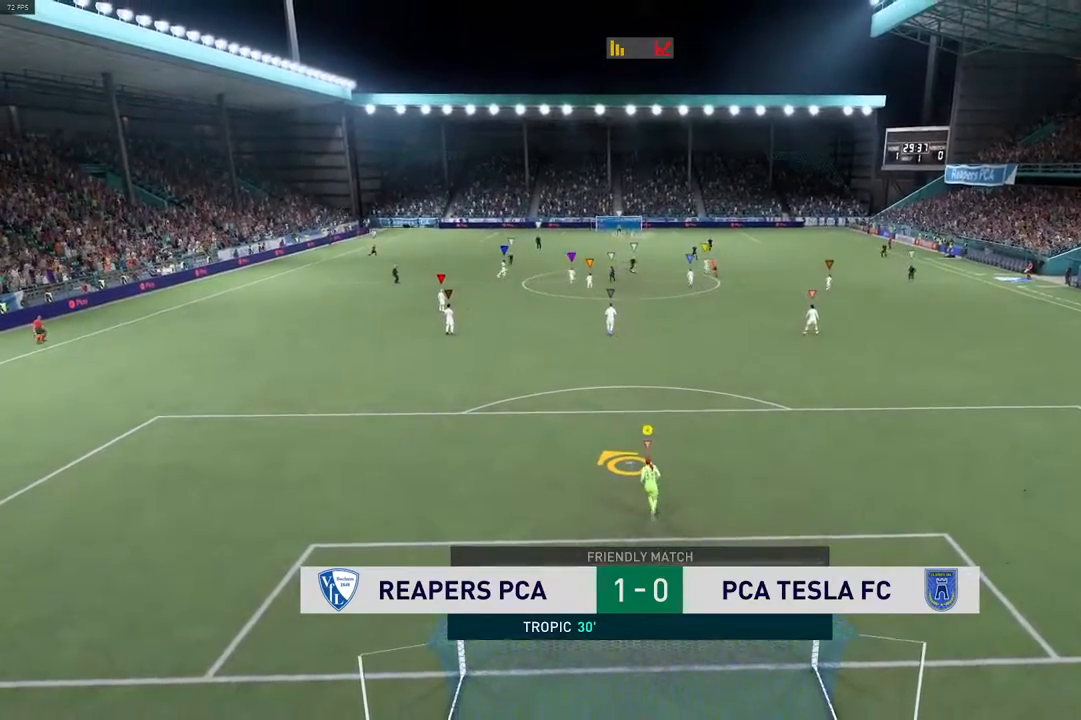
{"buttons": ["L2", "R2"], "left_stick": "up", "right_stick": "center", "events": [[450, "left_stick", "up"], [467, "R2", "down"]]}
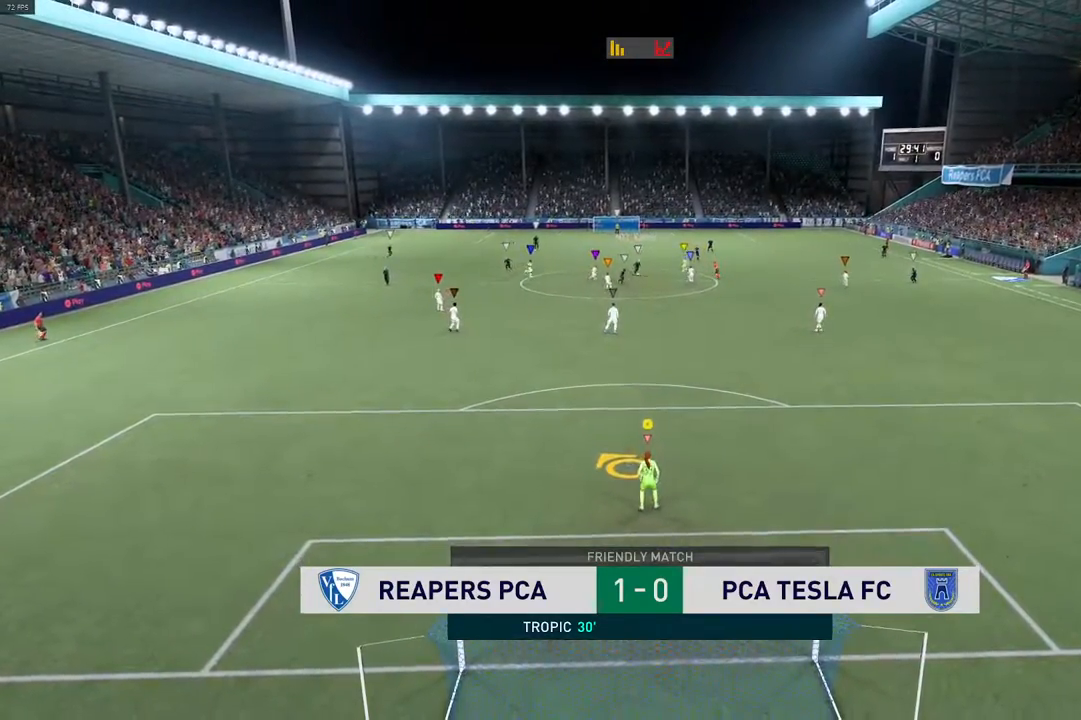
{"buttons": ["L2"], "left_stick": "center", "right_stick": "center", "events": [[83, "left_stick", "center"], [233, "R2", "up"]]}
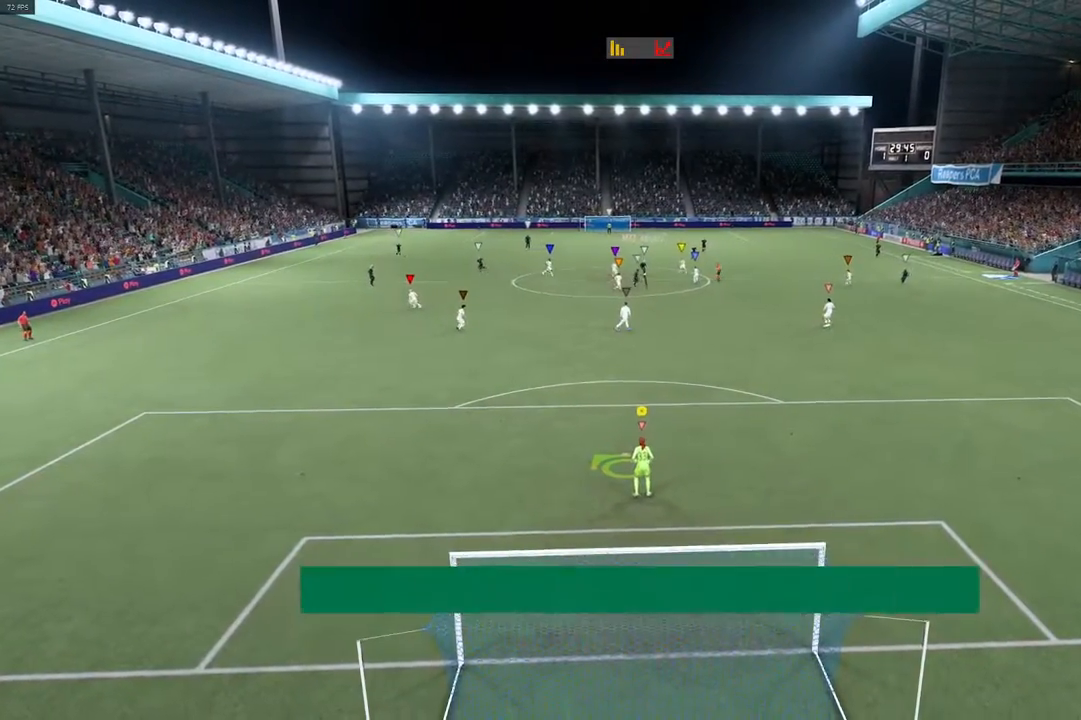
{"buttons": ["L2"], "left_stick": "center", "right_stick": "center", "events": []}
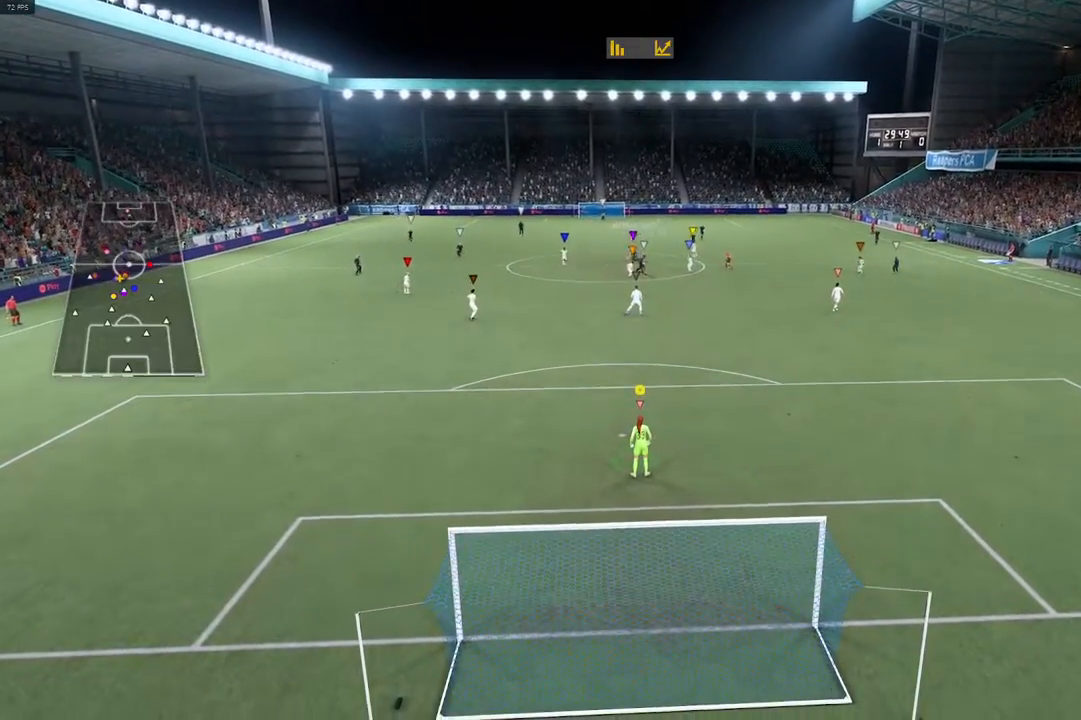
{"buttons": ["L2"], "left_stick": "center", "right_stick": "center", "events": []}
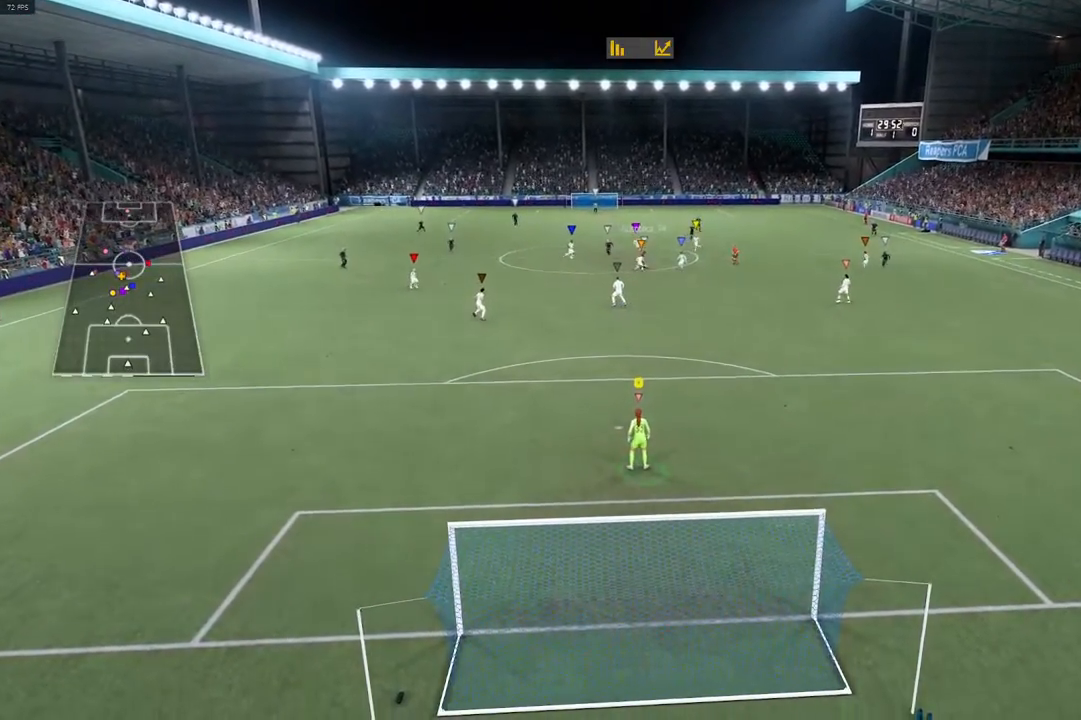
{"buttons": ["L2", "R2"], "left_stick": "center", "right_stick": "center", "events": [[183, "R2", "down"], [200, "left_stick", "up"], [450, "left_stick", "center"]]}
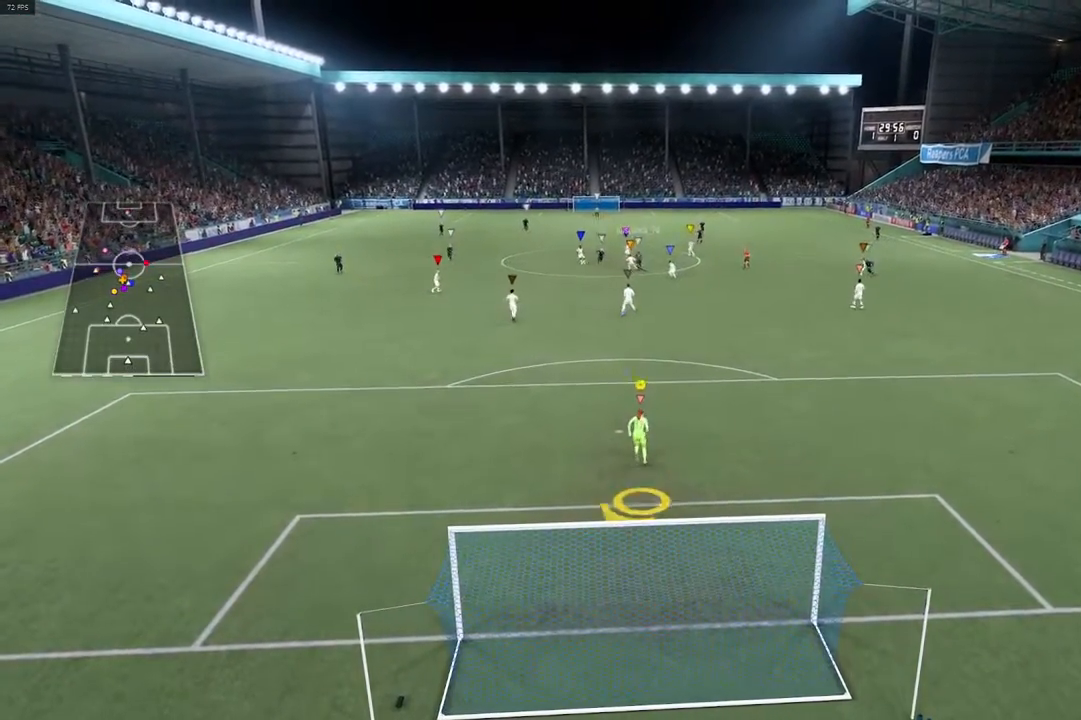
{"buttons": ["L2"], "left_stick": "center", "right_stick": "center", "events": [[67, "R2", "up"]]}
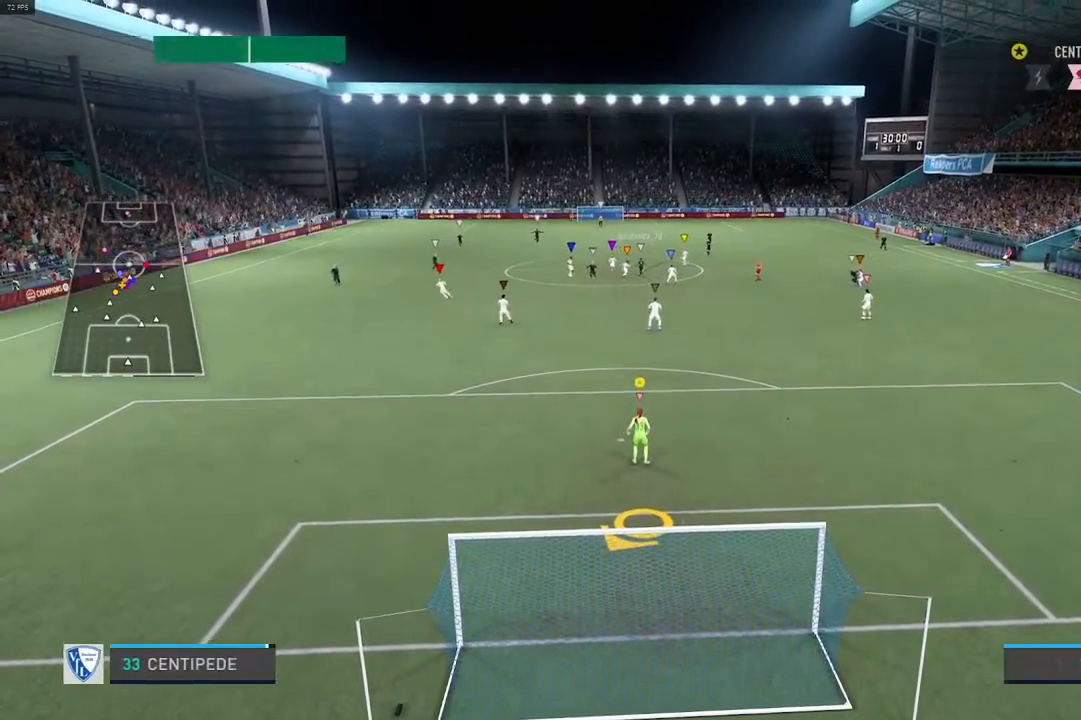
{"buttons": ["L2"], "left_stick": "center", "right_stick": "center", "events": []}
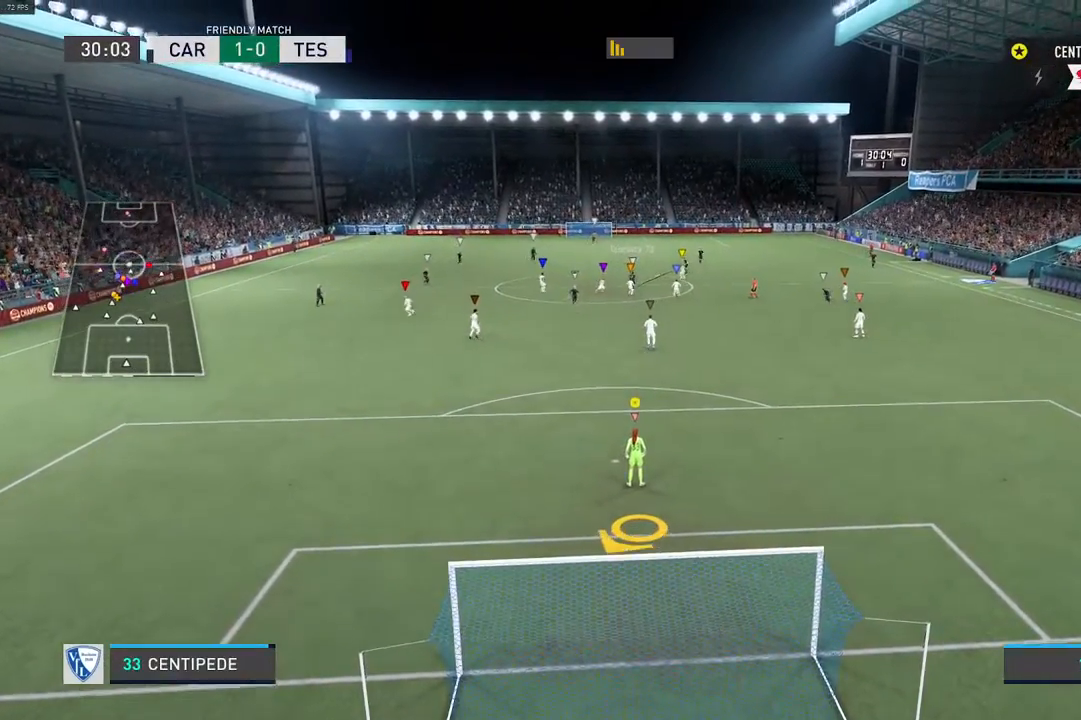
{"buttons": ["L2"], "left_stick": "up", "right_stick": "center", "events": [[483, "left_stick", "up"]]}
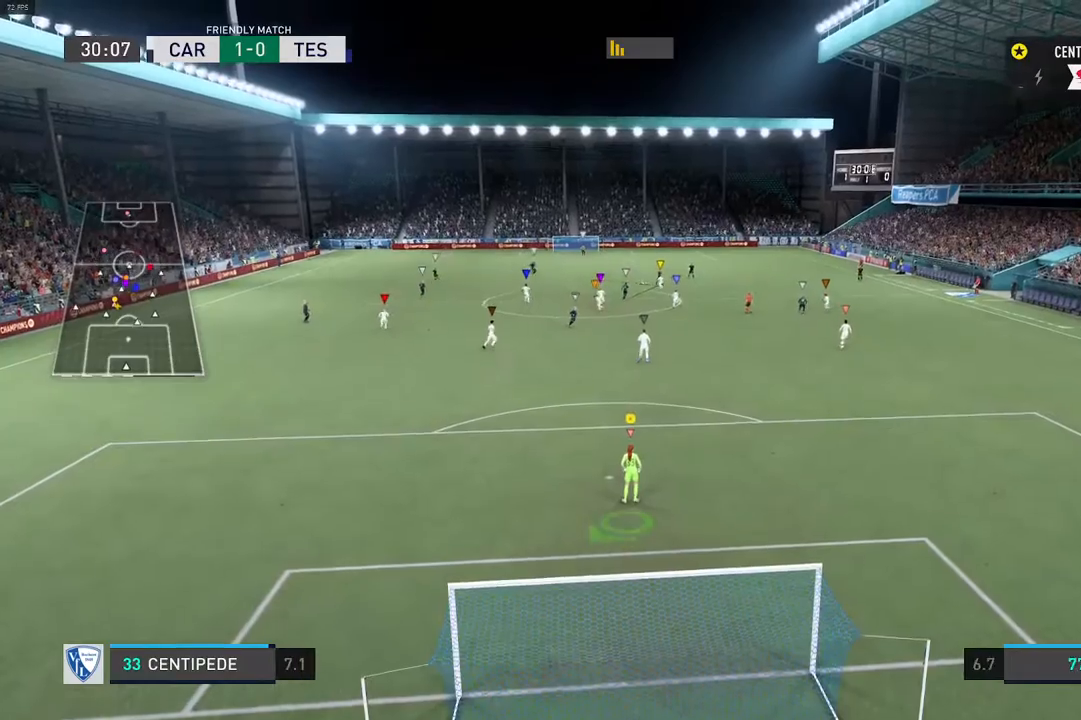
{"buttons": ["L2"], "left_stick": "center", "right_stick": "center", "events": [[150, "left_stick", "center"], [183, "R2", "down"], [450, "R2", "up"]]}
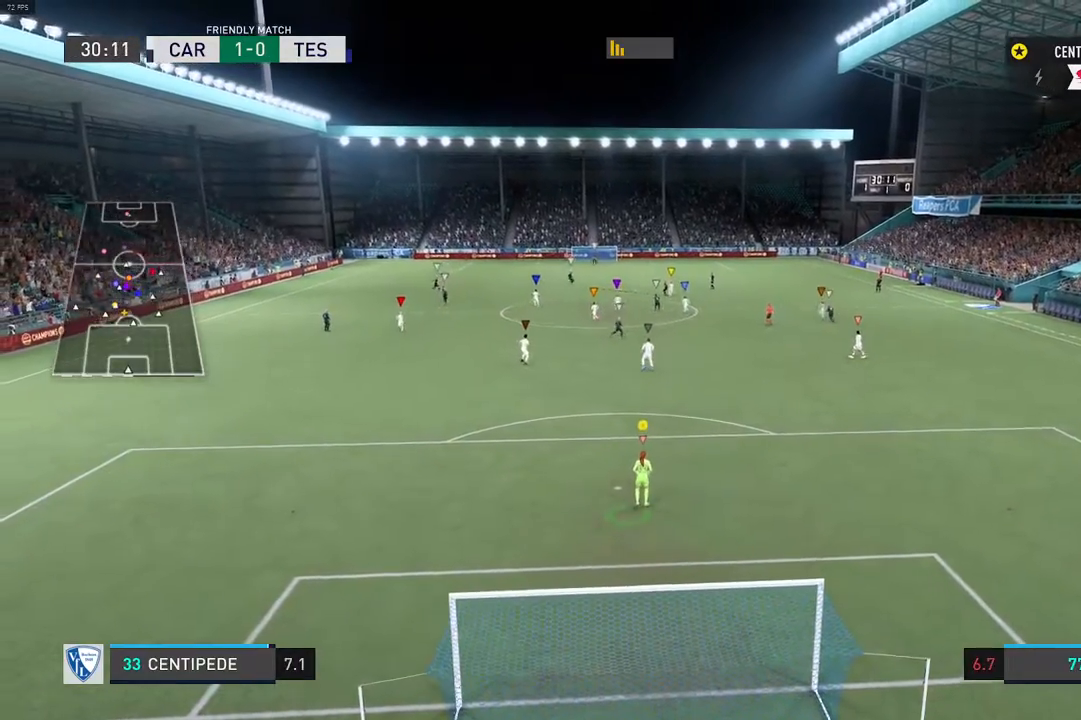
{"buttons": ["L2"], "left_stick": "center", "right_stick": "center", "events": []}
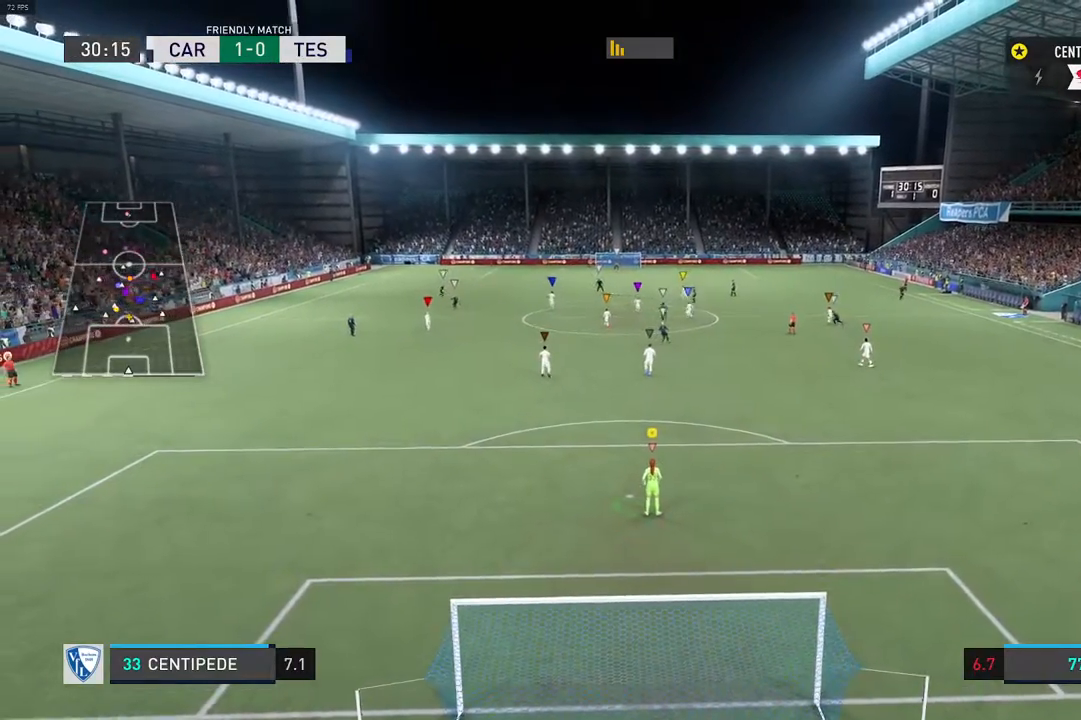
{"buttons": ["L2"], "left_stick": "center", "right_stick": "center", "events": [[150, "R2", "down"], [150, "left_stick", "up"], [283, "left_stick", "center"], [433, "R2", "up"]]}
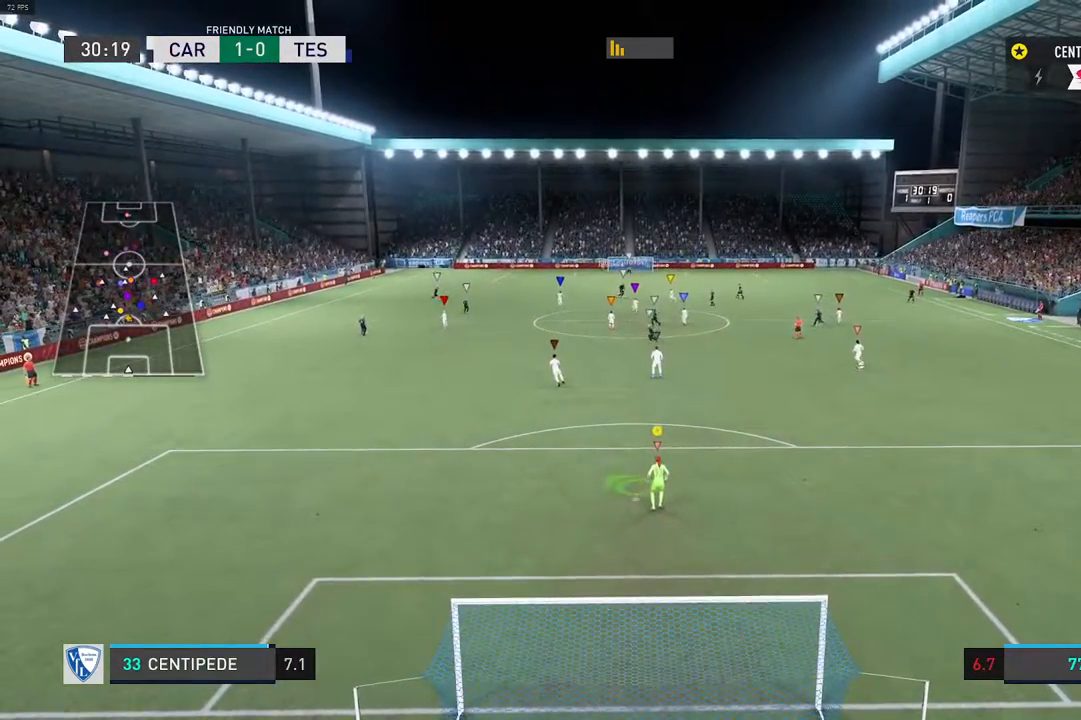
{"buttons": ["L2"], "left_stick": "center", "right_stick": "center", "events": []}
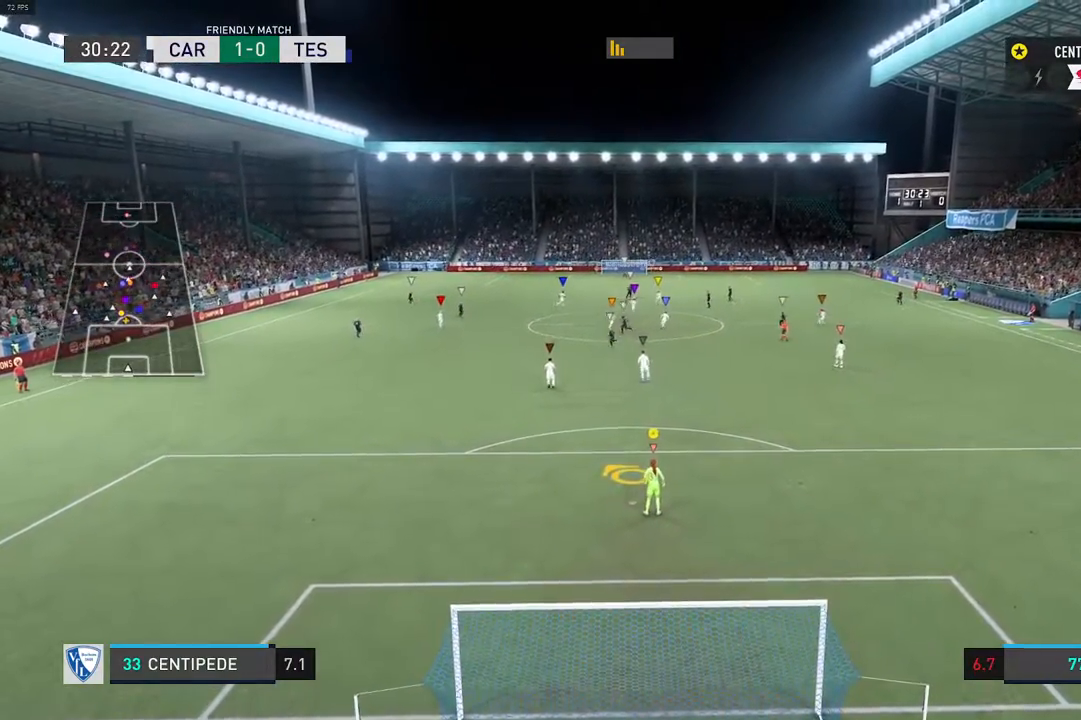
{"buttons": ["L2"], "left_stick": "center", "right_stick": "center", "events": []}
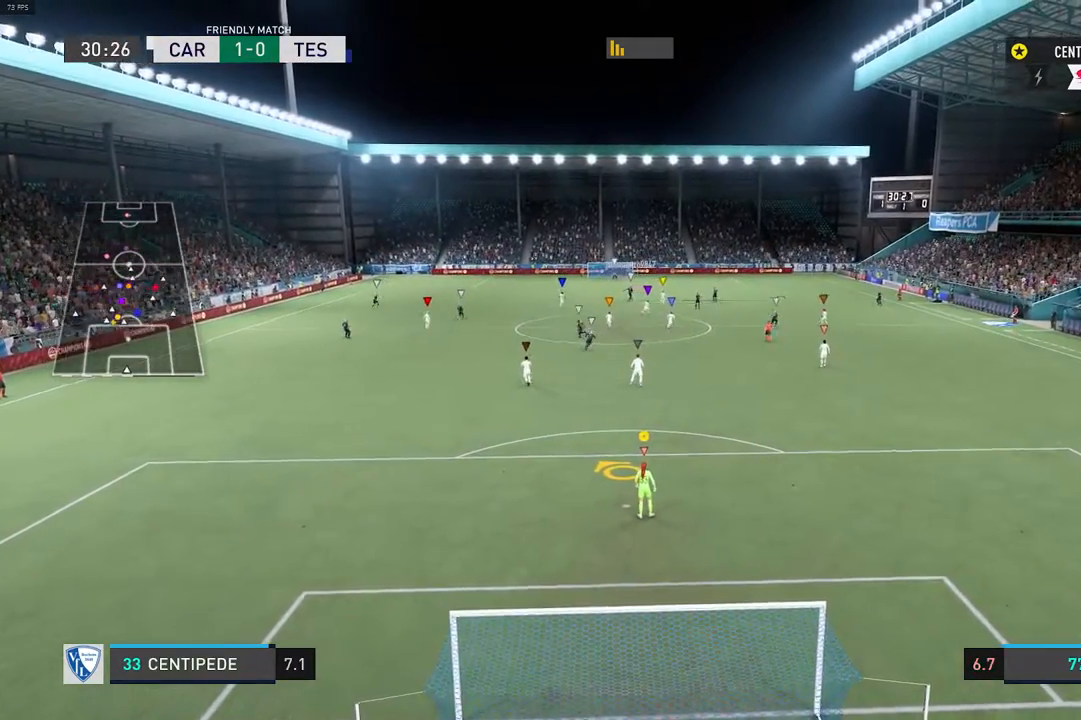
{"buttons": ["L2"], "left_stick": "center", "right_stick": "center", "events": []}
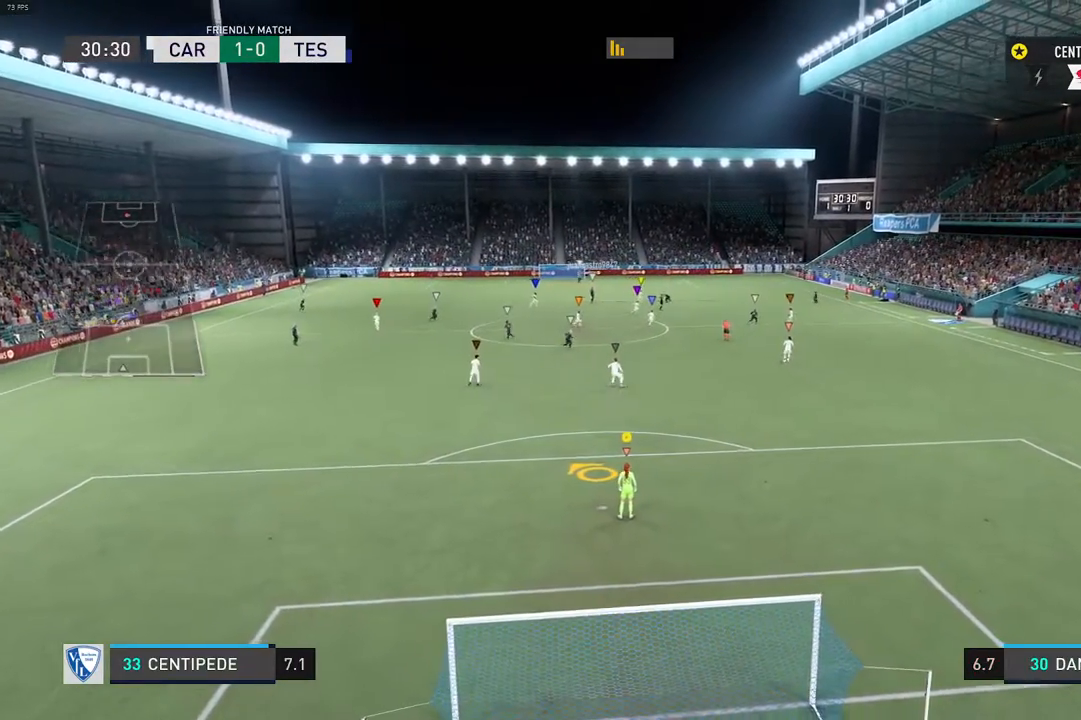
{"buttons": ["L2"], "left_stick": "center", "right_stick": "center", "events": []}
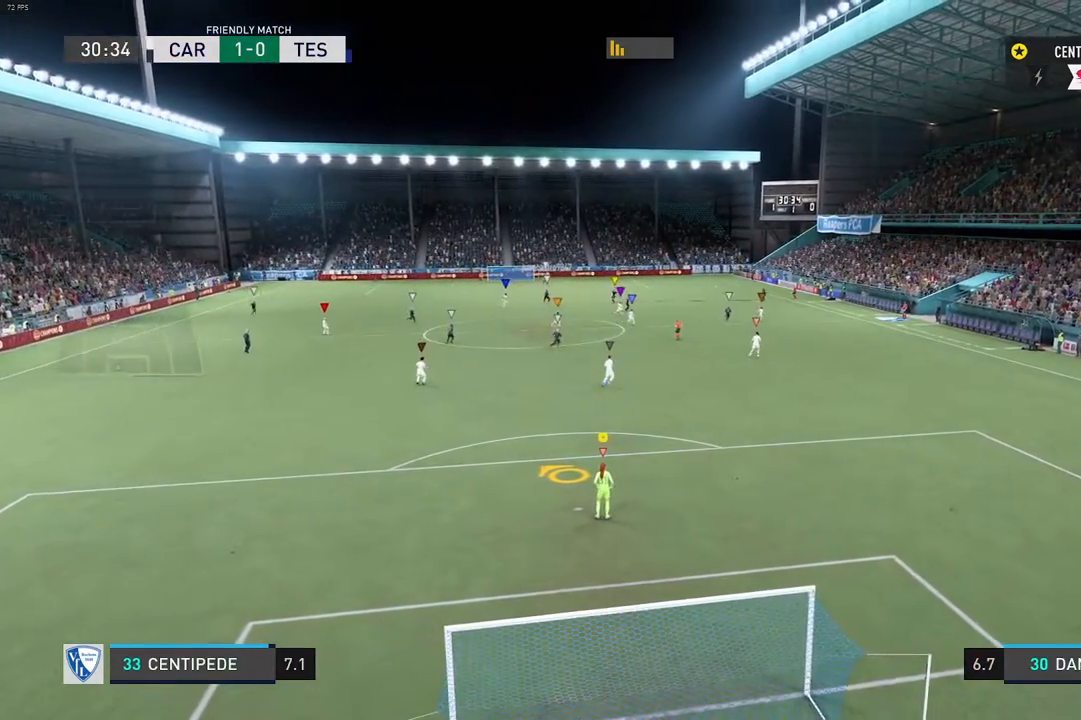
{"buttons": ["L2"], "left_stick": "center", "right_stick": "center", "events": []}
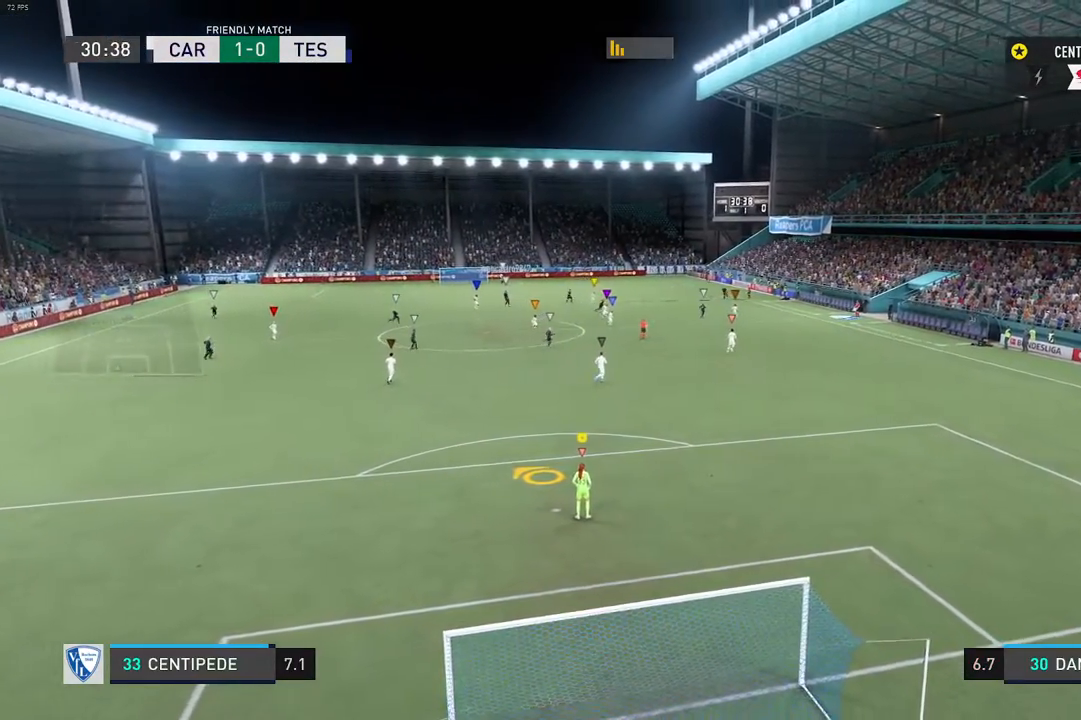
{"buttons": ["L2"], "left_stick": "center", "right_stick": "center", "events": []}
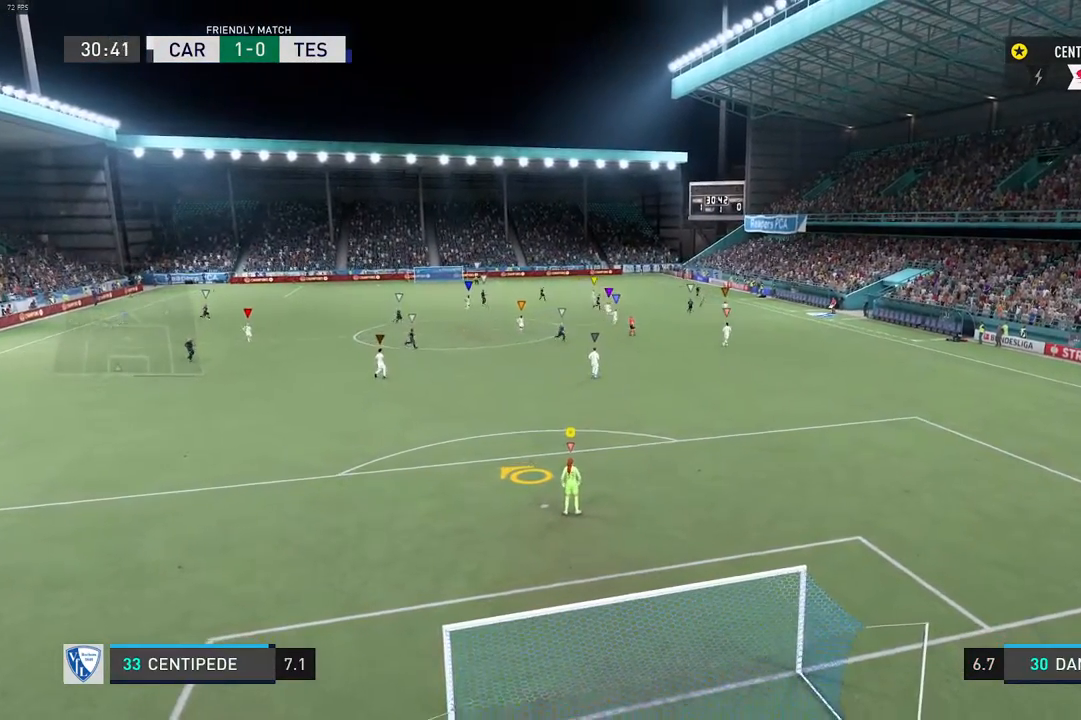
{"buttons": ["L2", "R2"], "left_stick": "up-right", "right_stick": "center", "events": [[433, "R2", "down"], [467, "left_stick", "up-right"]]}
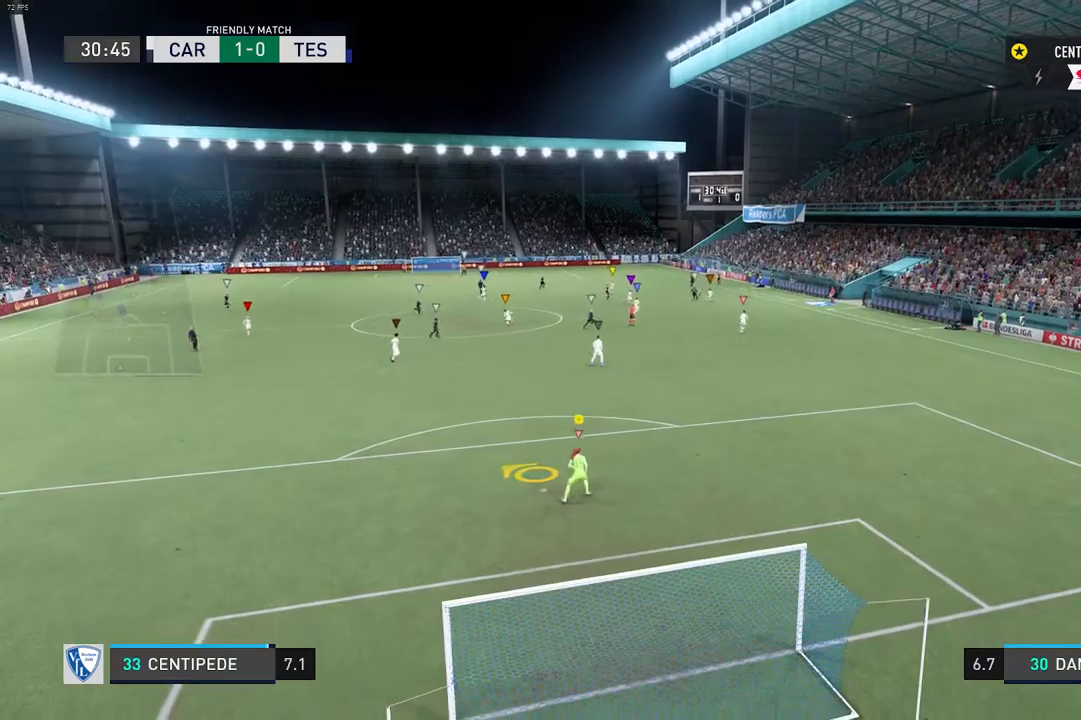
{"buttons": ["L2"], "left_stick": "center", "right_stick": "center", "events": [[67, "left_stick", "center"], [150, "R2", "up"]]}